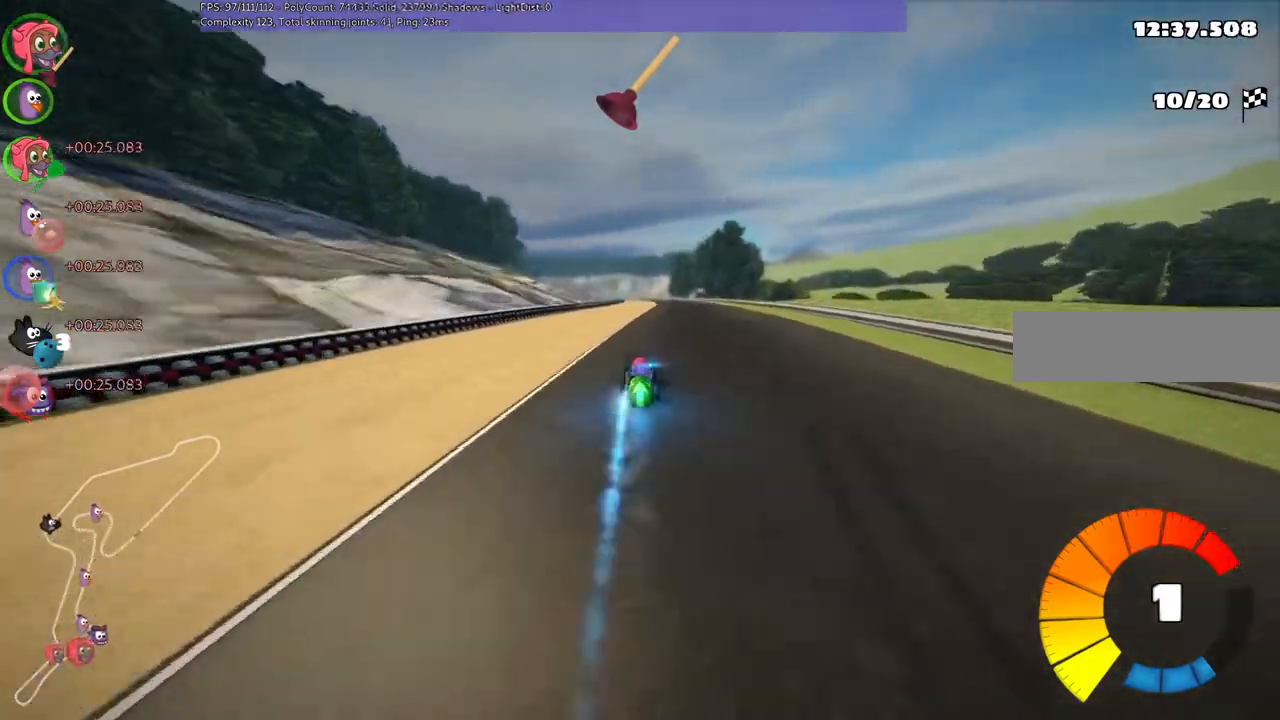
Gameplay with keyboard; each line is a JSON object with the keys held at the frame after it. "events" lists presses ("down") and releases ("up") of ".", "/", "alt_r", "b", "c", "comma", "ctrl_r", "down", "f", "g", "h", "j", "k", "l", "left", "m", "n", "quote", "return", "right", "semicolon", "shift_r", "super", "up" and "v" between this image and that frame as [ms after this image, input, new state], when the widget could be followed in between. No other keys are recorded. Mouse input is not recorded.
{"keys": ["left", "m", "right", "up"], "events": [[33, "right", "down"], [167, "n", "up"], [333, "right", "up"], [433, "left", "down"], [433, "m", "down"], [500, "right", "down"]]}
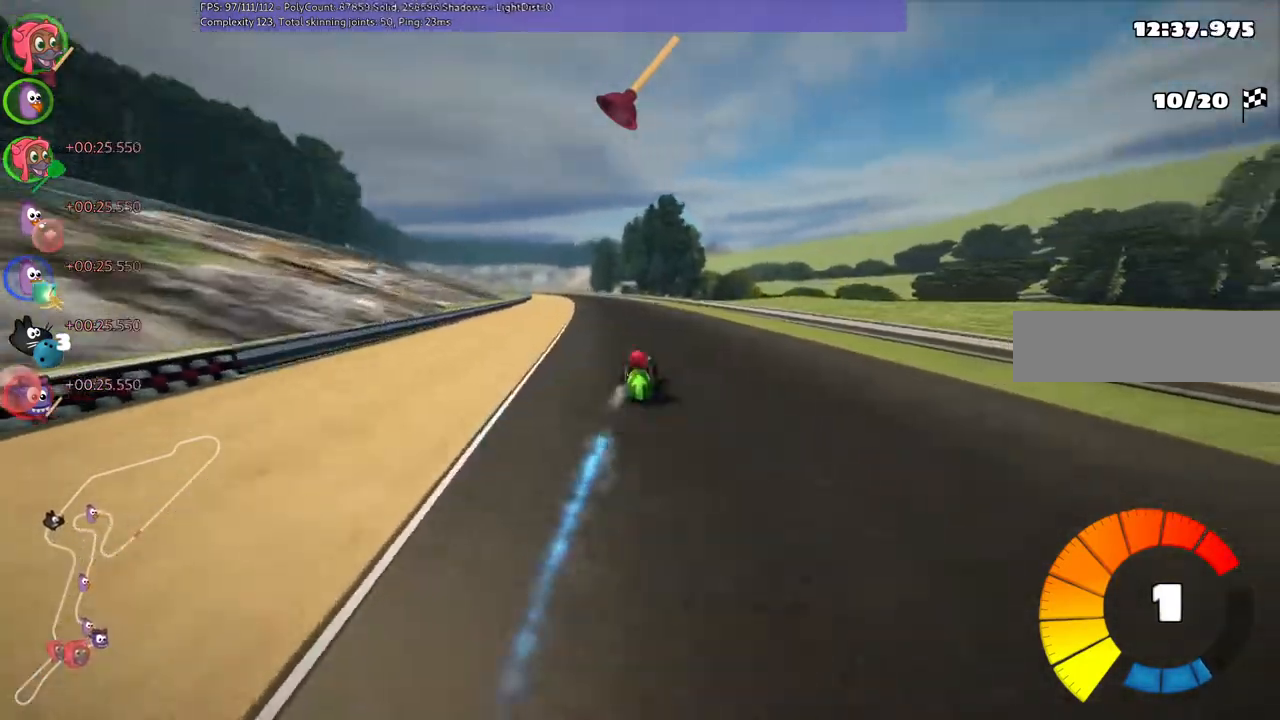
{"keys": ["m", "right", "up"], "events": [[100, "left", "up"]]}
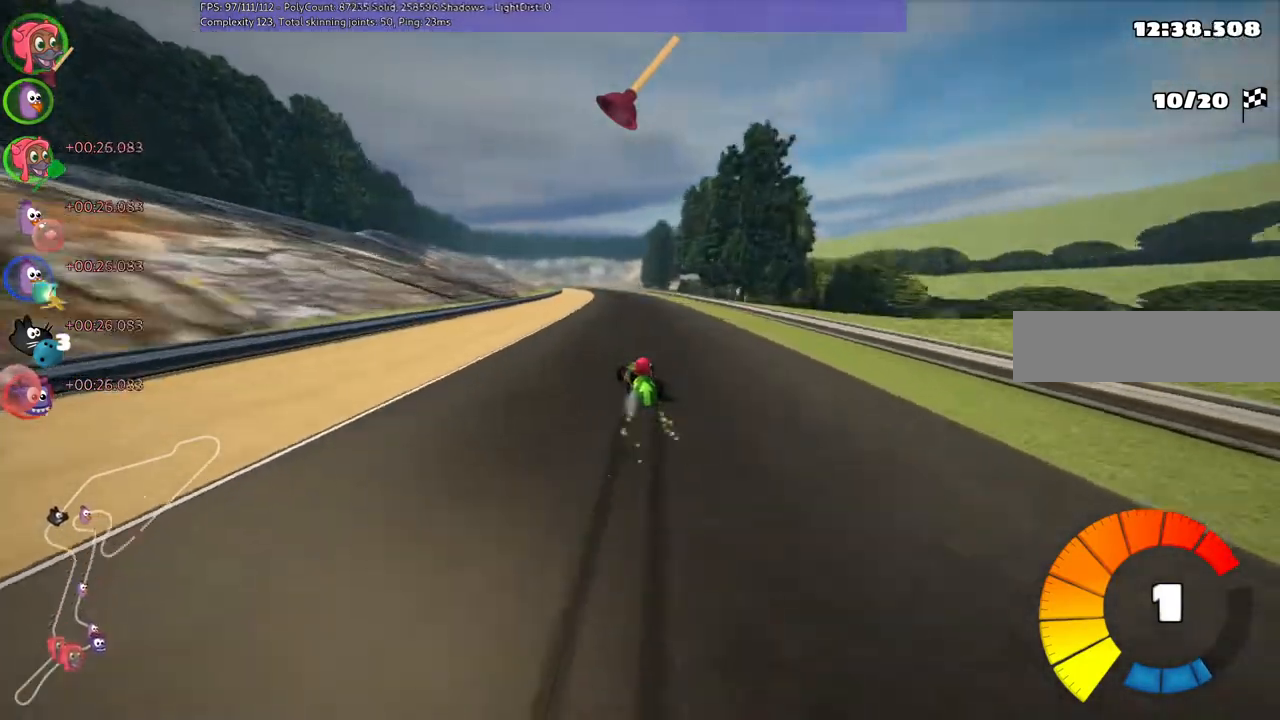
{"keys": ["m", "right", "up"], "events": []}
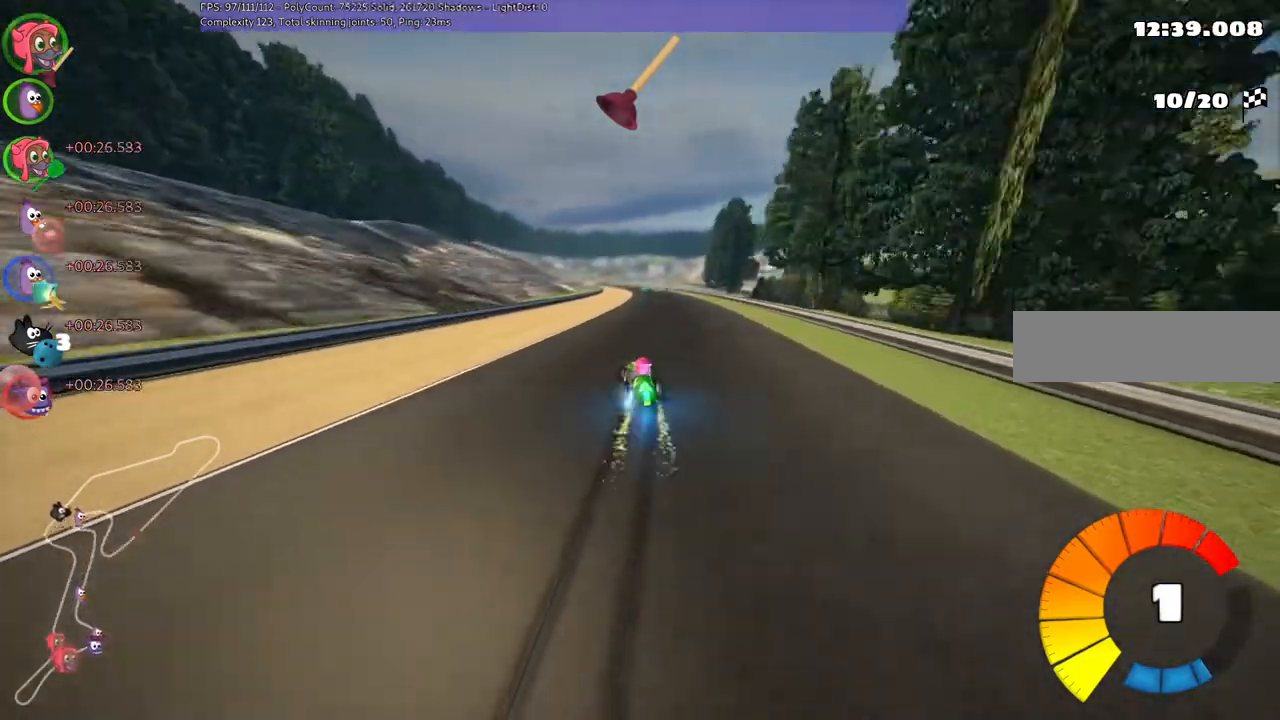
{"keys": ["right", "up"], "events": [[33, "n", "down"], [100, "m", "up"], [167, "right", "up"], [233, "n", "up"], [433, "right", "down"]]}
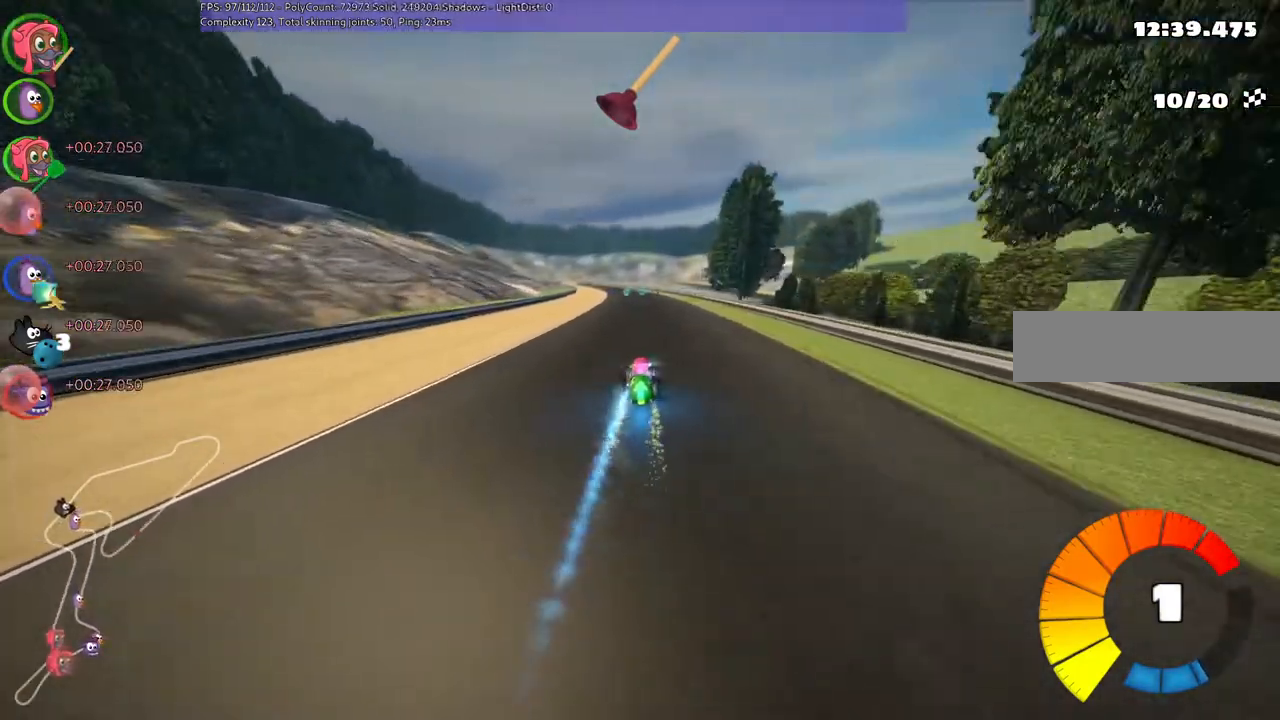
{"keys": ["left", "up"], "events": [[33, "right", "up"], [433, "left", "down"]]}
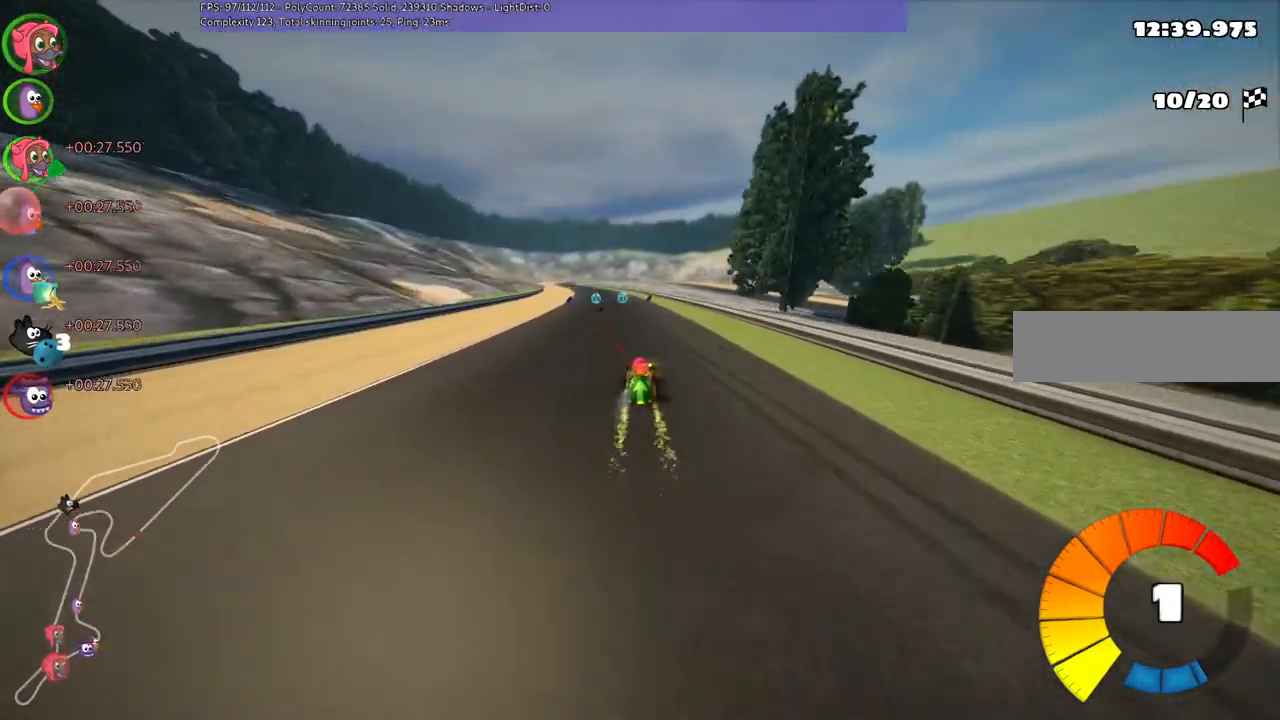
{"keys": ["right", "up"], "events": [[100, "left", "up"], [300, "right", "down"]]}
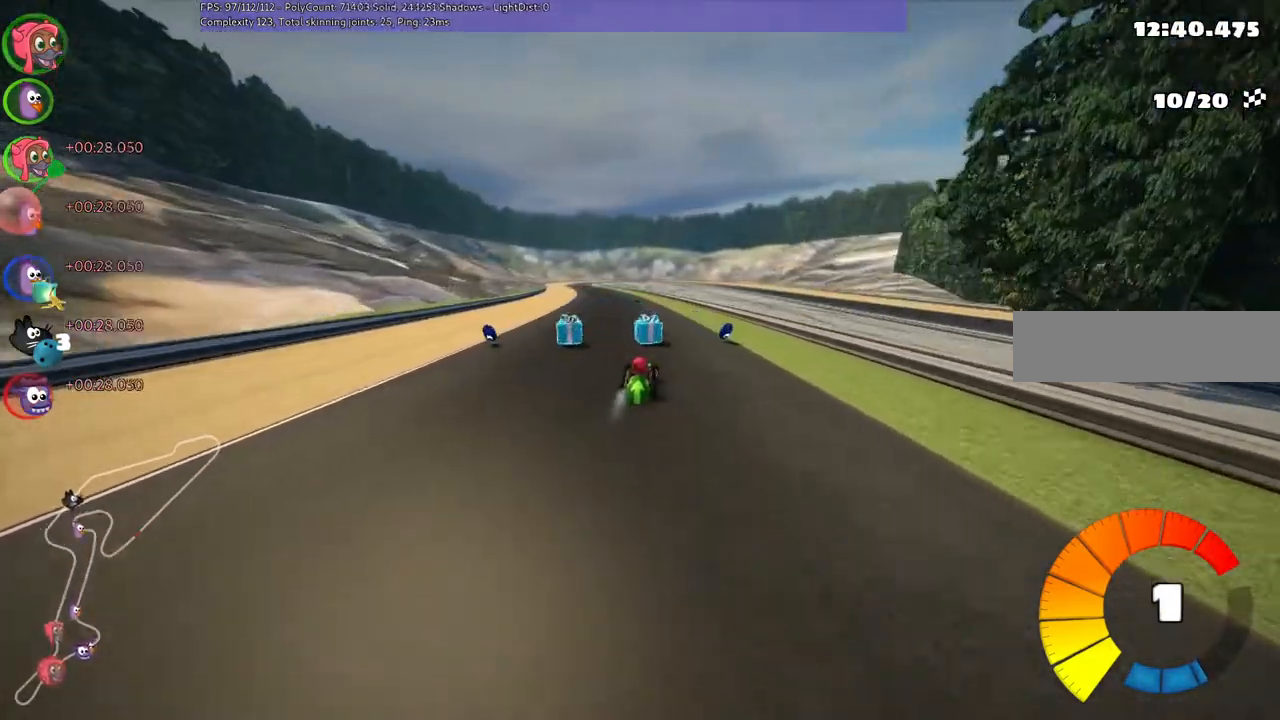
{"keys": ["left", "m", "right", "up"], "events": [[33, "right", "up"], [67, "left", "down"], [67, "m", "down"], [133, "right", "down"], [167, "left", "up"], [500, "left", "down"]]}
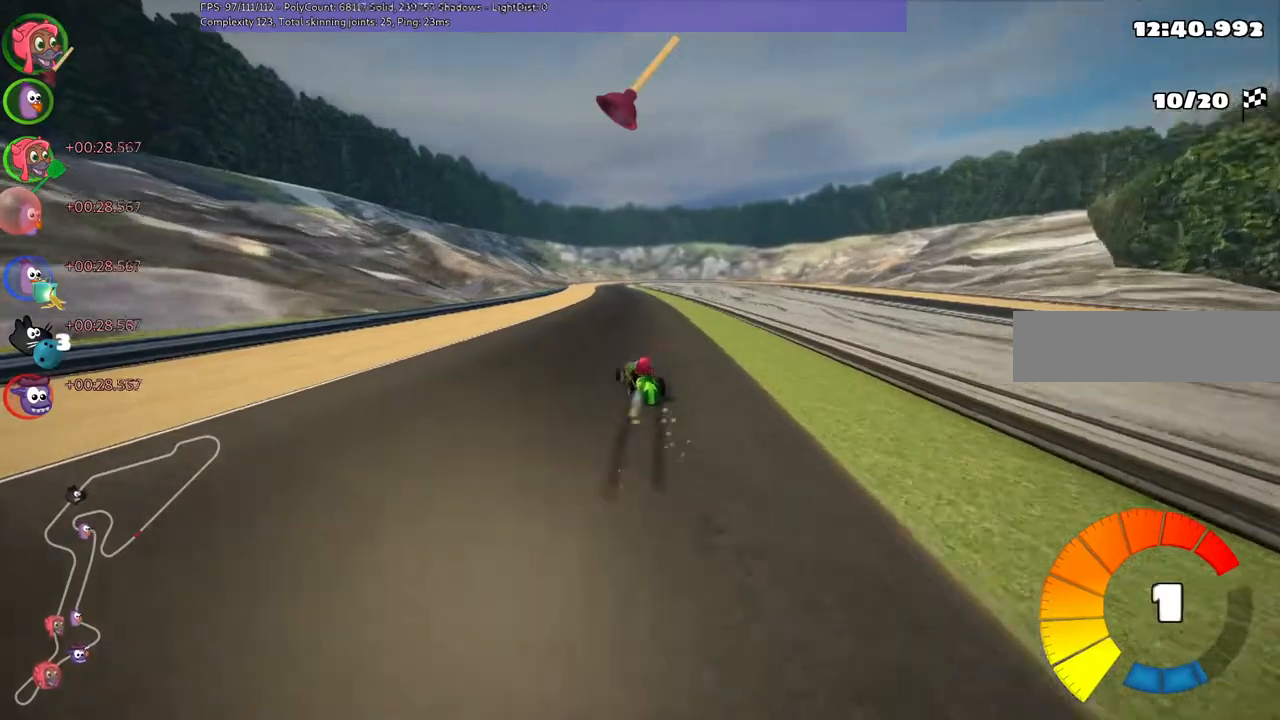
{"keys": ["m", "right", "up"], "events": [[67, "left", "up"]]}
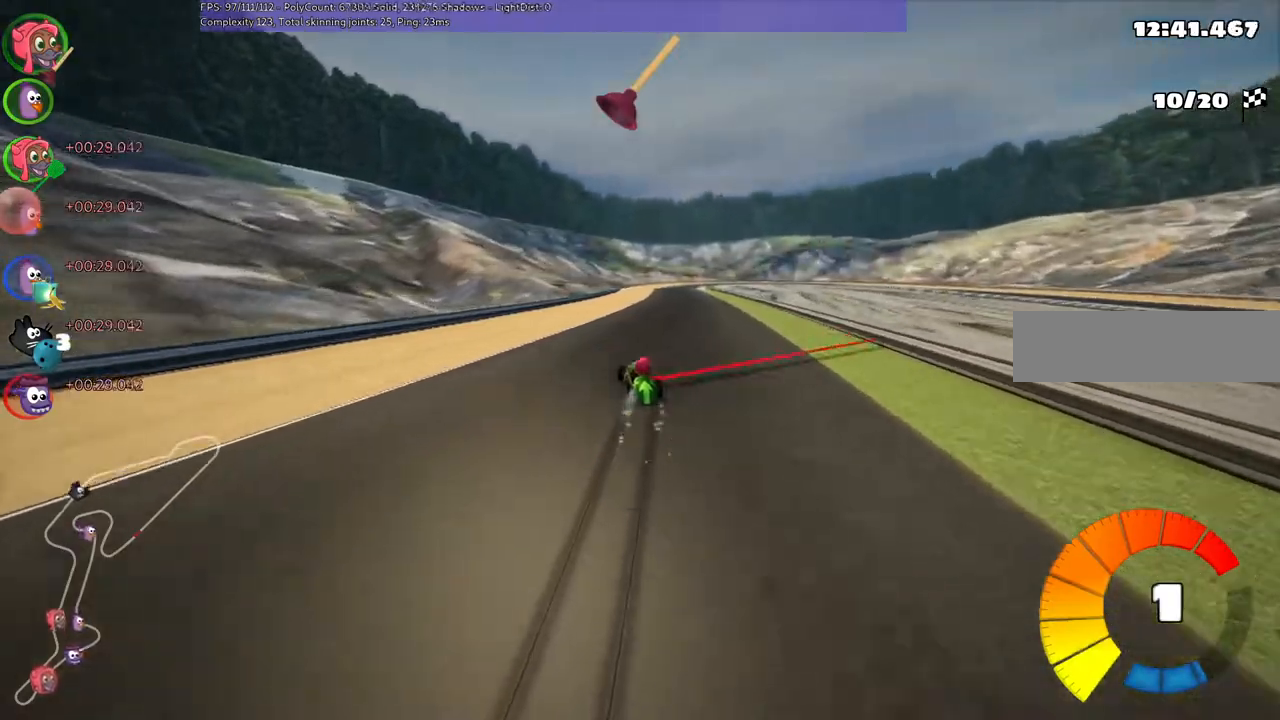
{"keys": ["left", "up"], "events": [[67, "n", "down"], [167, "m", "up"], [267, "n", "up"], [267, "right", "up"], [500, "left", "down"]]}
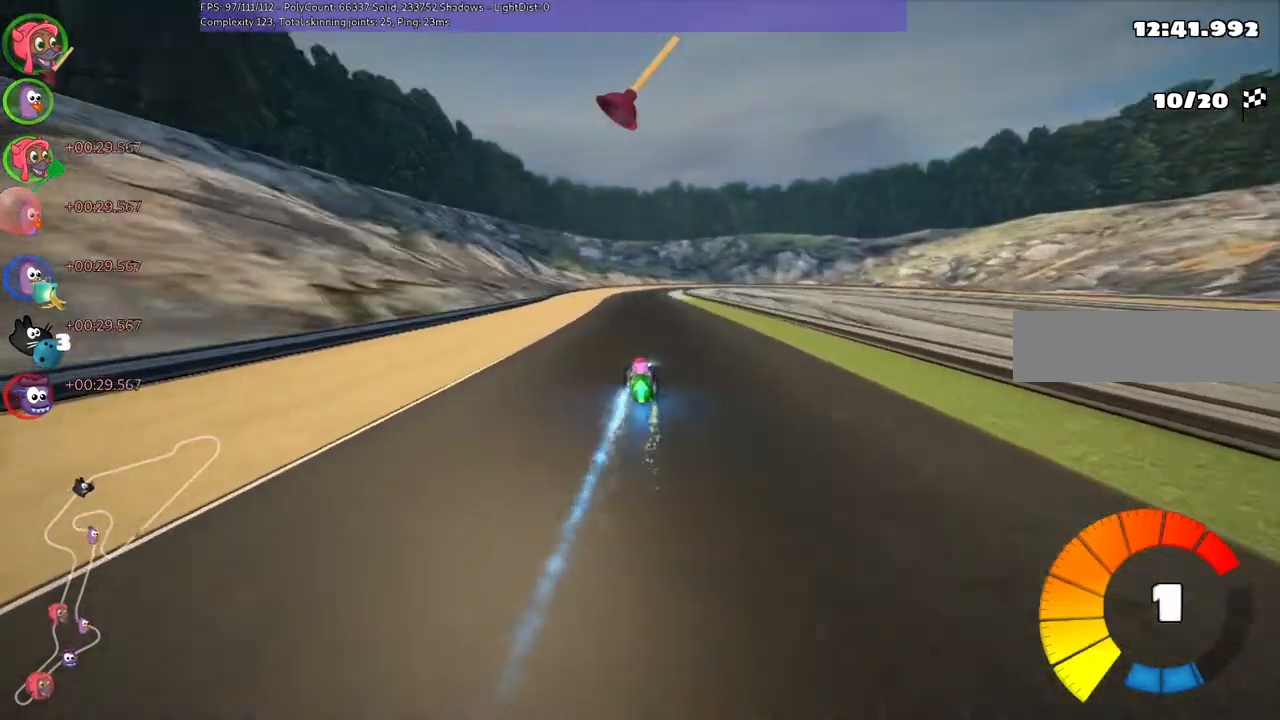
{"keys": ["left", "m", "up"], "events": [[133, "left", "up"], [233, "m", "down"], [233, "right", "down"], [300, "left", "down"], [367, "right", "up"]]}
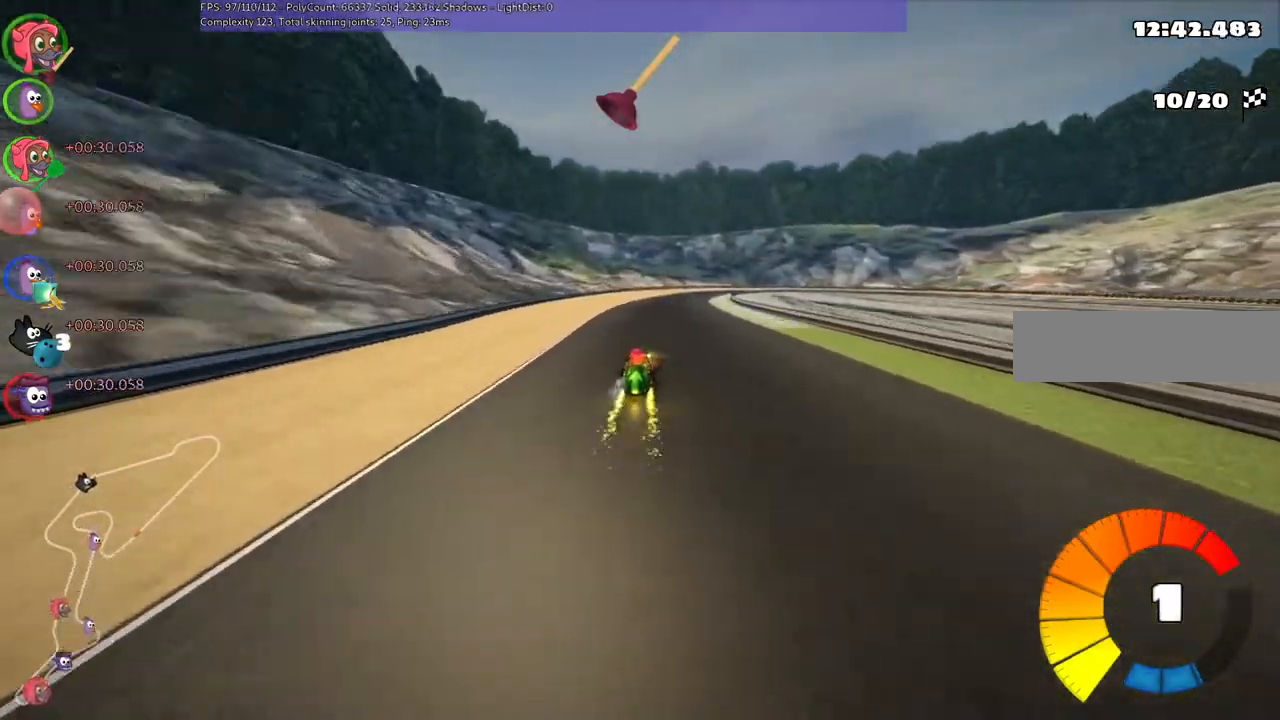
{"keys": ["left", "m", "up"], "events": [[233, "right", "down"], [333, "right", "up"]]}
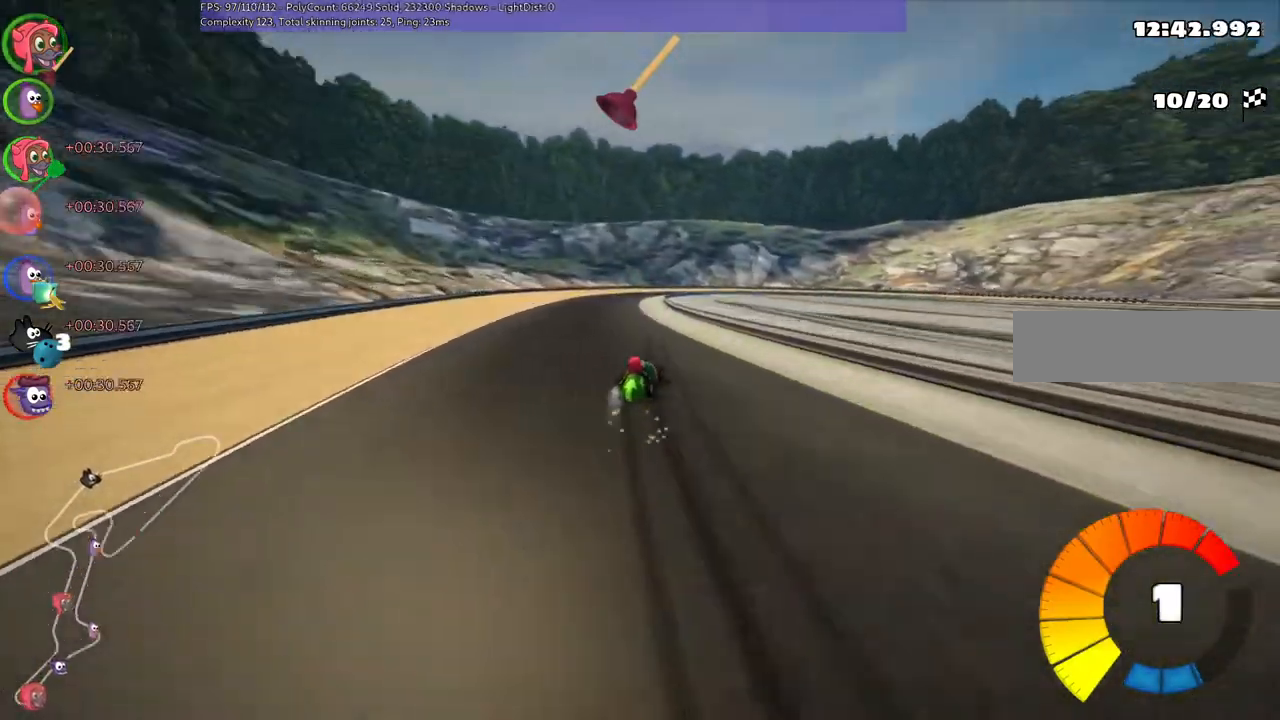
{"keys": ["left", "m", "up"], "events": []}
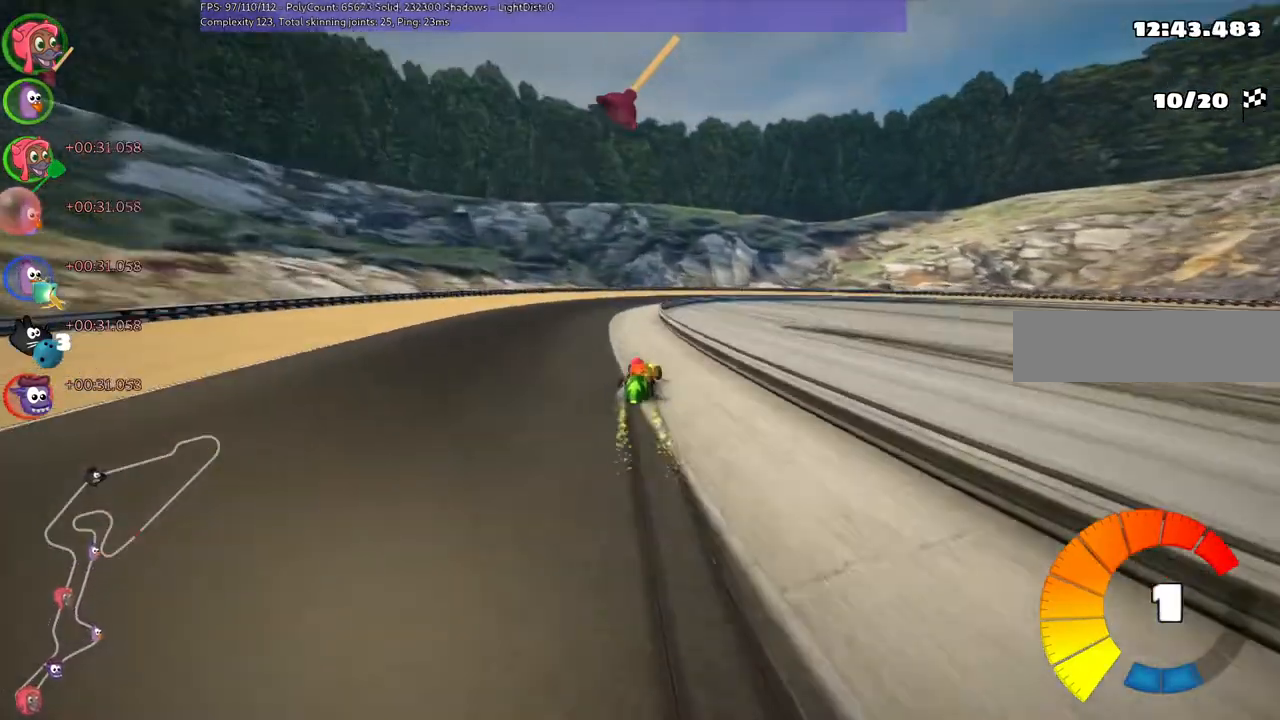
{"keys": ["left", "m", "right", "up"], "events": [[67, "right", "down"]]}
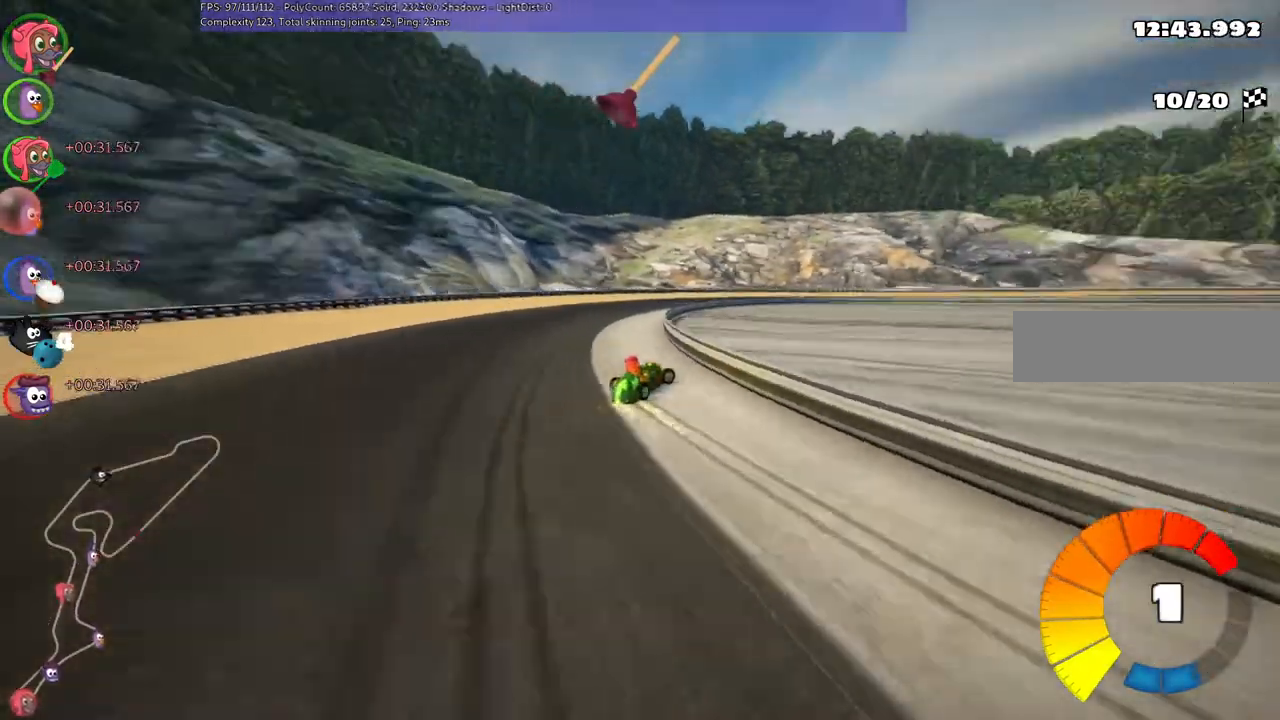
{"keys": ["left", "n", "right", "up"]}
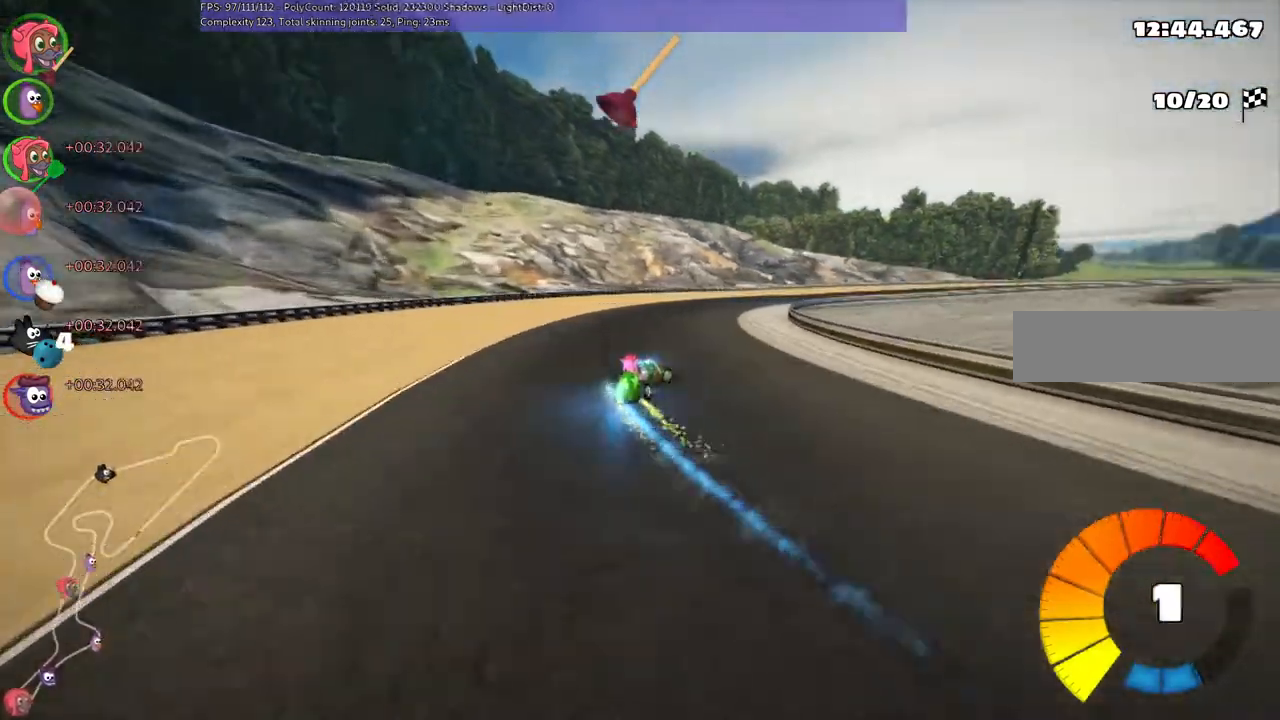
{"keys": ["m", "right", "up"], "events": [[33, "n", "up"], [233, "left", "up"], [233, "right", "up"], [500, "m", "down"], [500, "right", "down"]]}
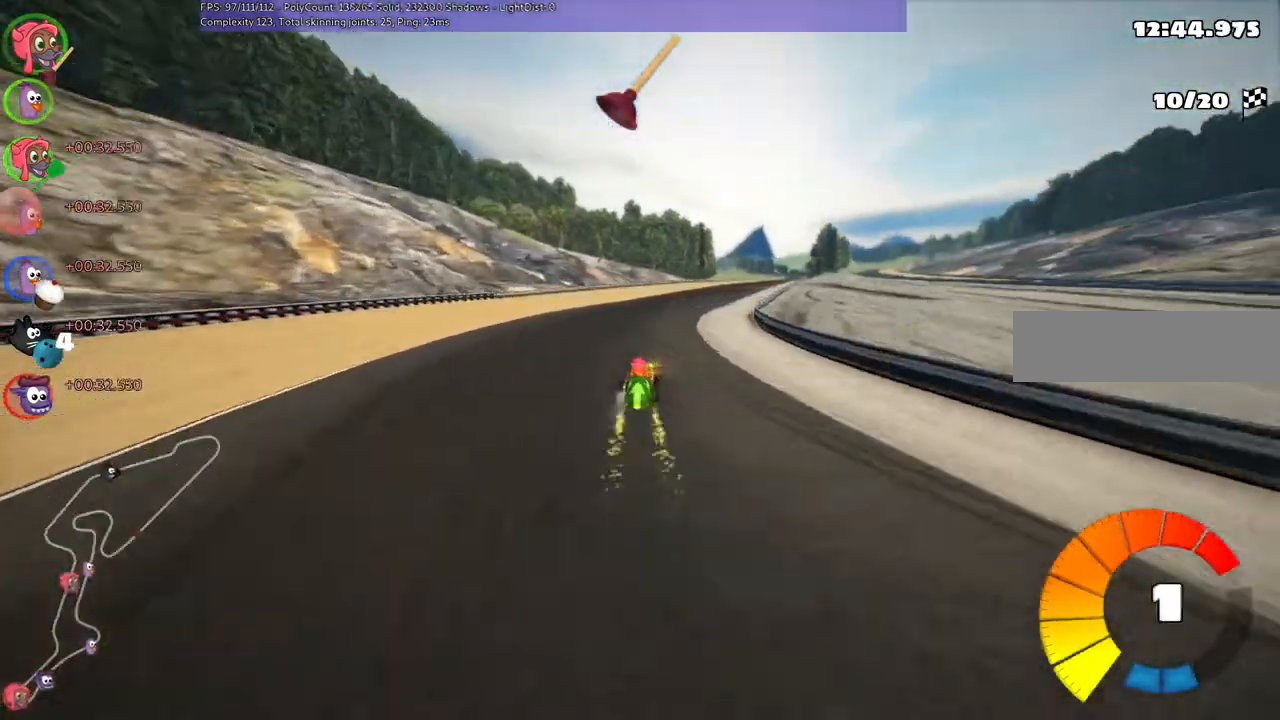
{"keys": ["left", "m", "up"], "events": [[100, "left", "down"], [133, "right", "up"]]}
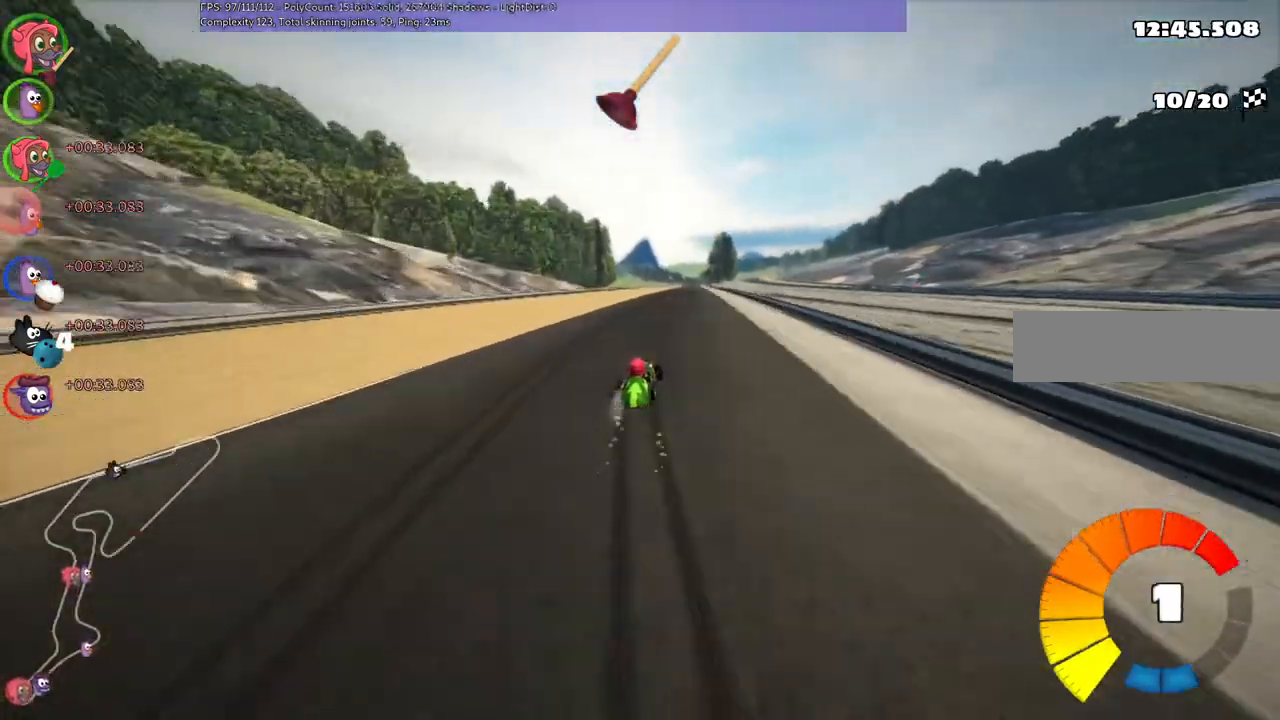
{"keys": ["left", "m", "up"], "events": [[67, "right", "down"], [200, "right", "up"]]}
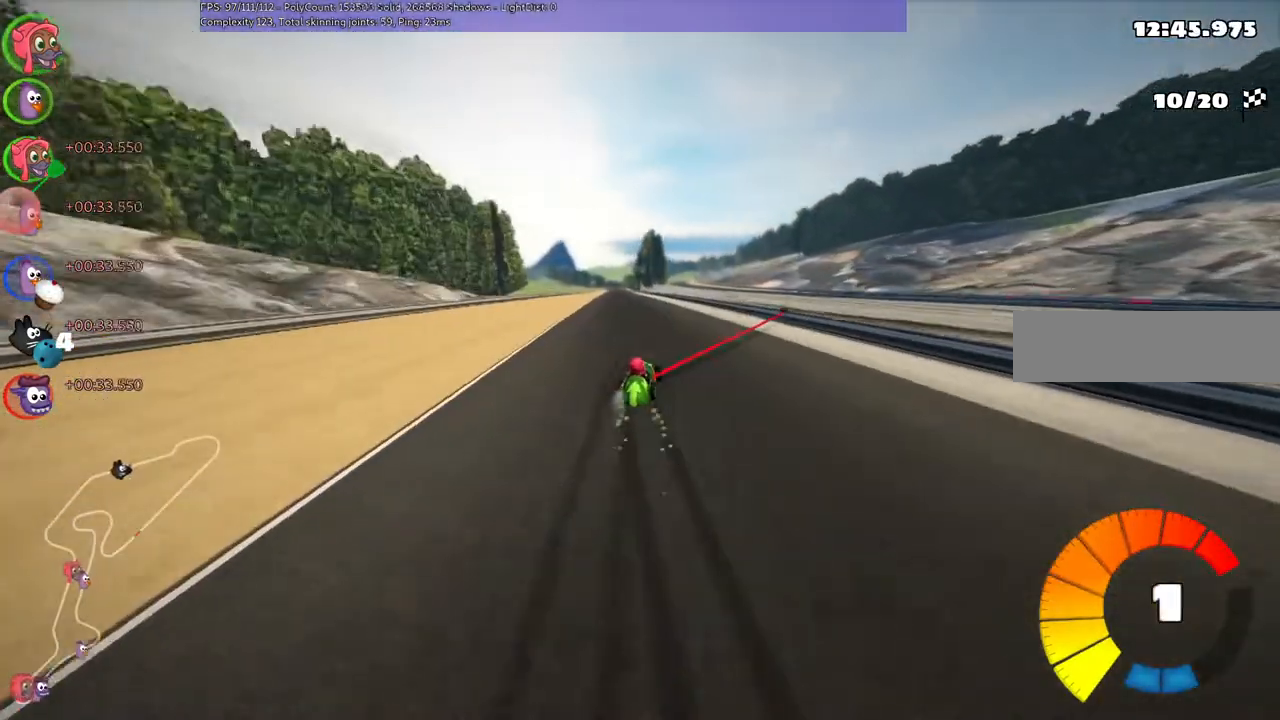
{"keys": ["left", "m", "up"], "events": []}
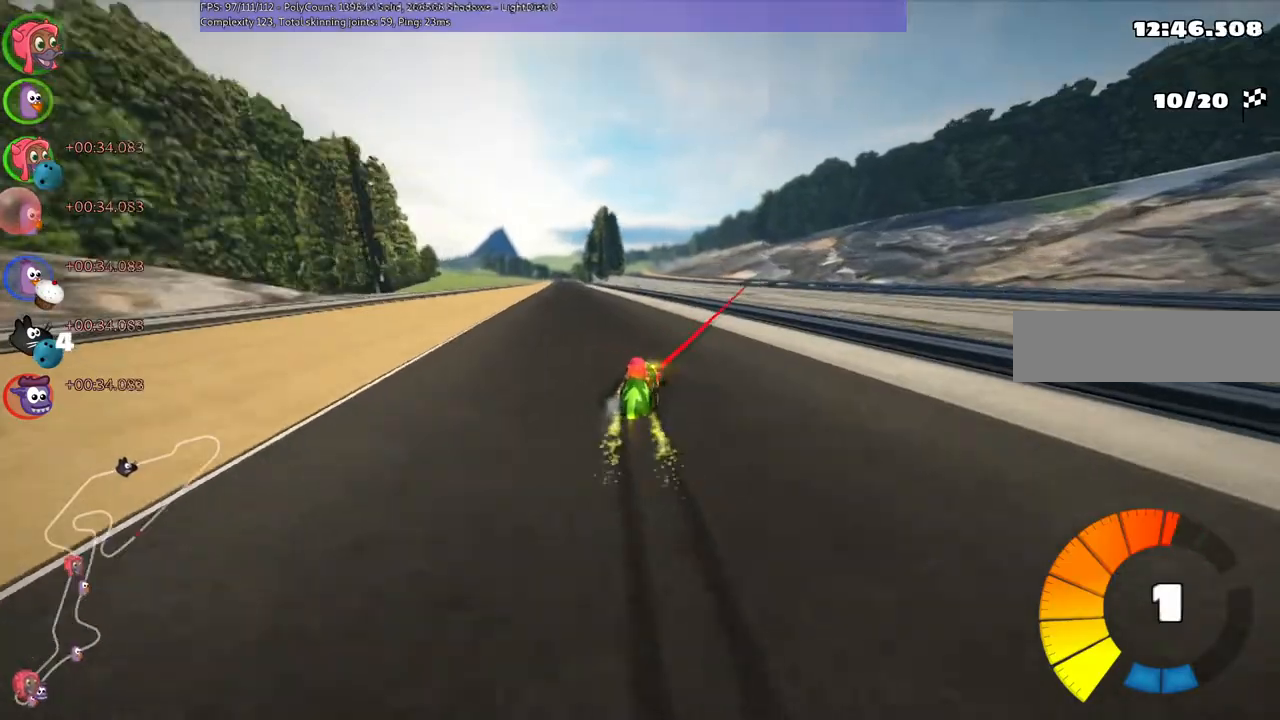
{"keys": ["up"], "events": [[33, "m", "up"], [33, "n", "down"], [233, "left", "up"], [300, "n", "up"], [433, "left", "down"], [500, "left", "up"]]}
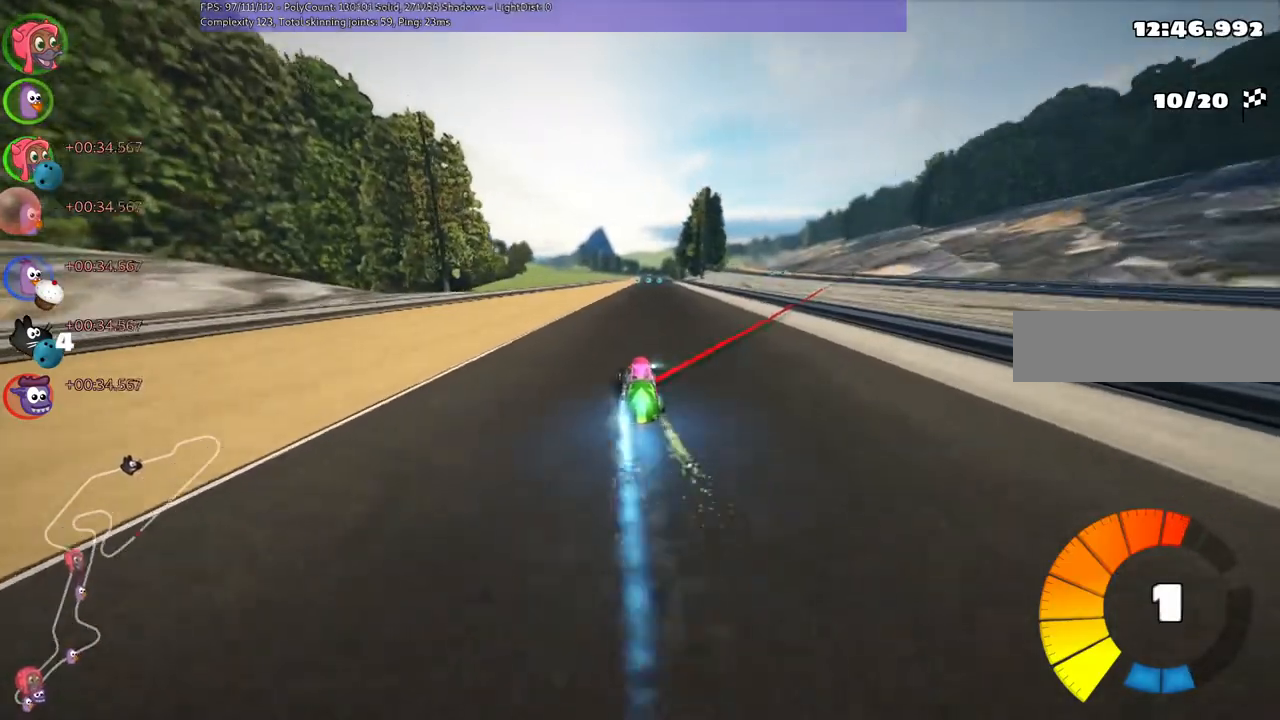
{"keys": ["up"], "events": [[167, "right", "down"], [500, "right", "up"]]}
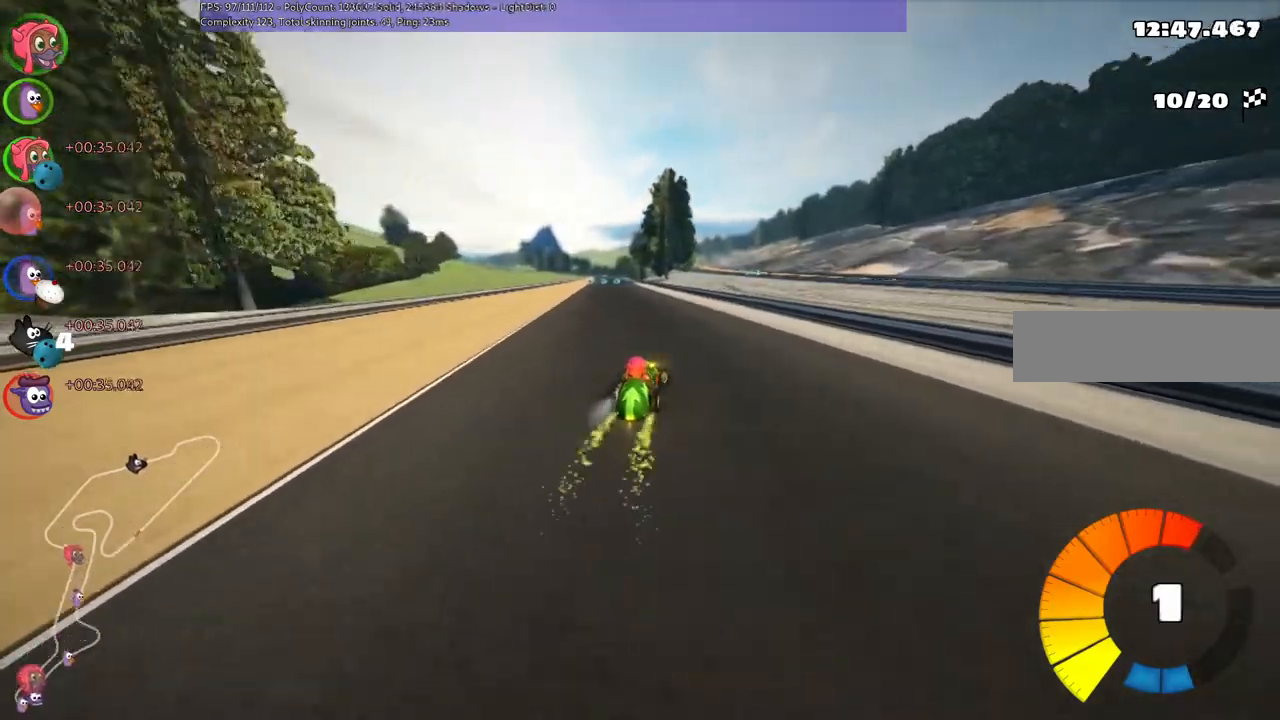
{"keys": ["m", "right", "up"], "events": [[67, "left", "down"], [67, "m", "down"], [67, "right", "down"], [200, "left", "up"], [333, "left", "down"], [400, "left", "up"]]}
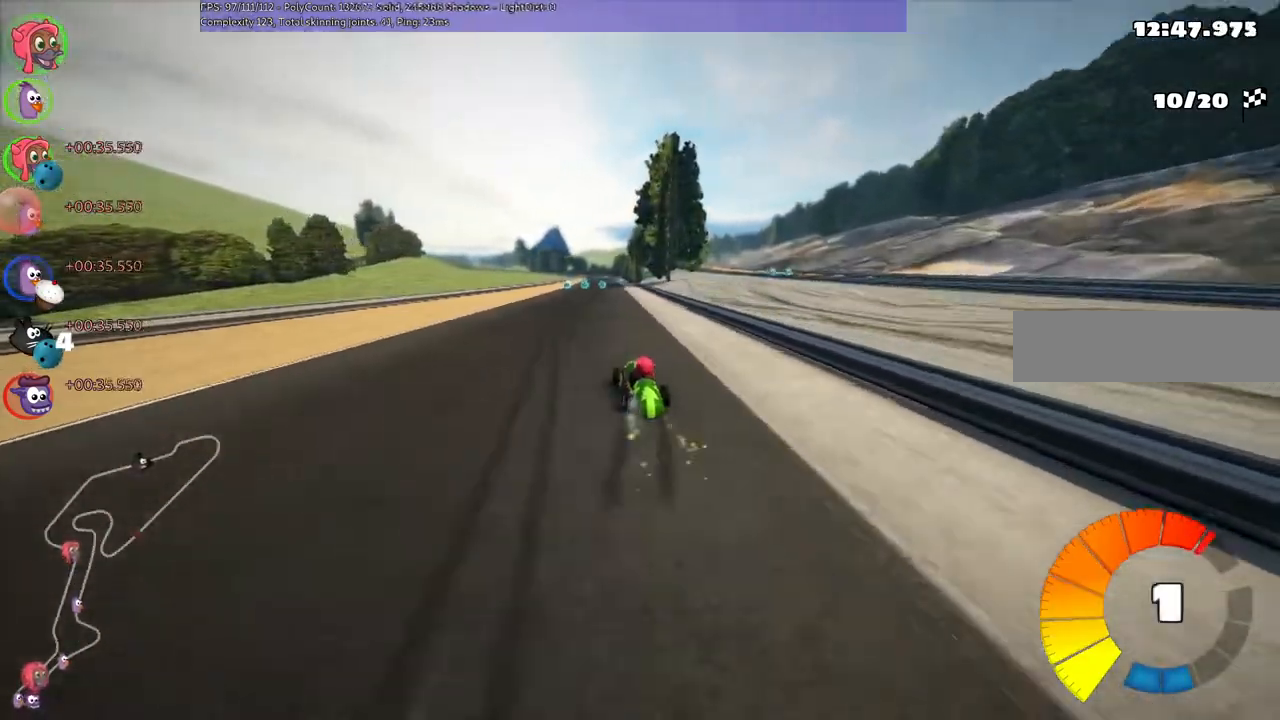
{"keys": ["m", "right", "up"], "events": []}
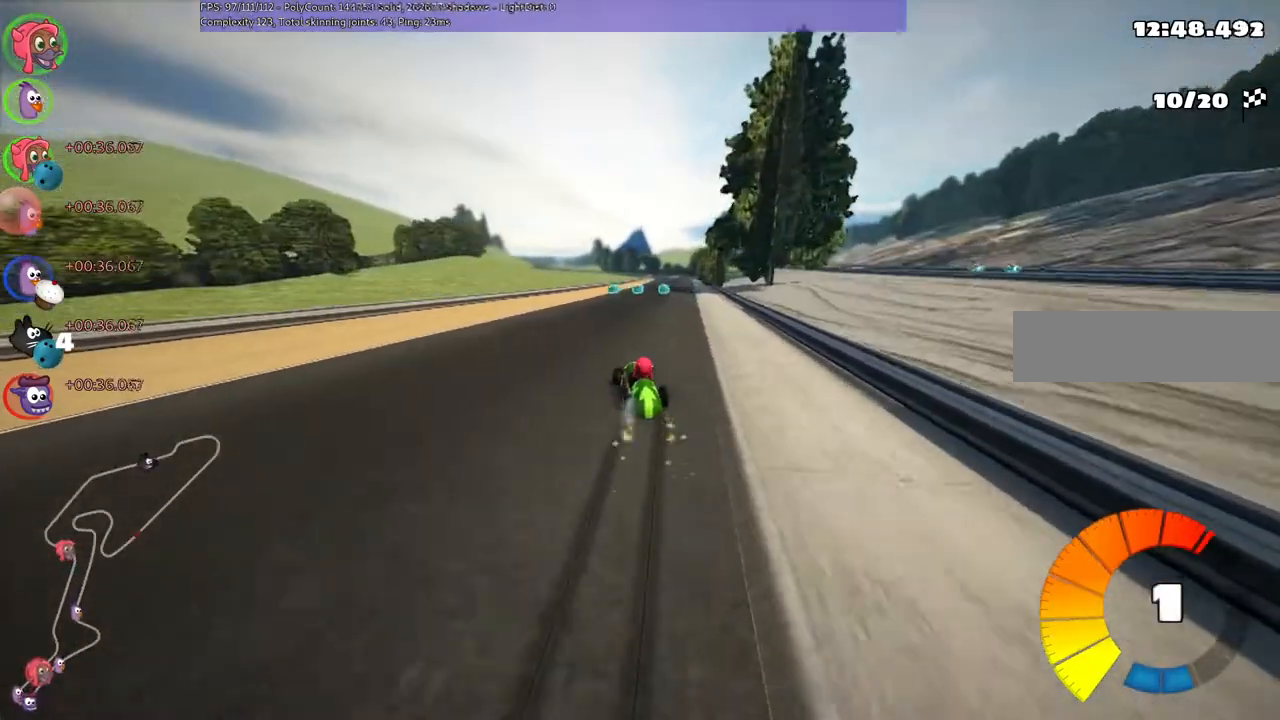
{"keys": ["up"], "events": [[133, "n", "down"], [267, "m", "up"], [333, "n", "up"], [333, "right", "up"]]}
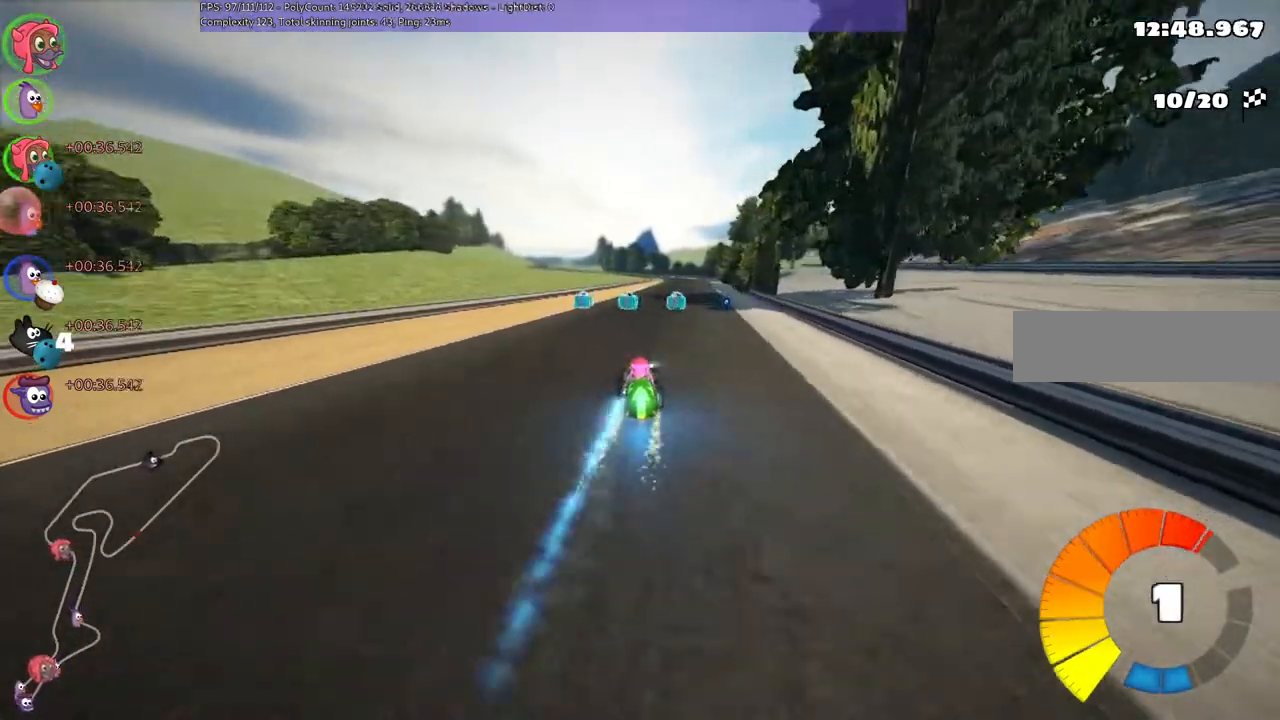
{"keys": ["up"], "events": [[100, "right", "down"], [333, "right", "up"]]}
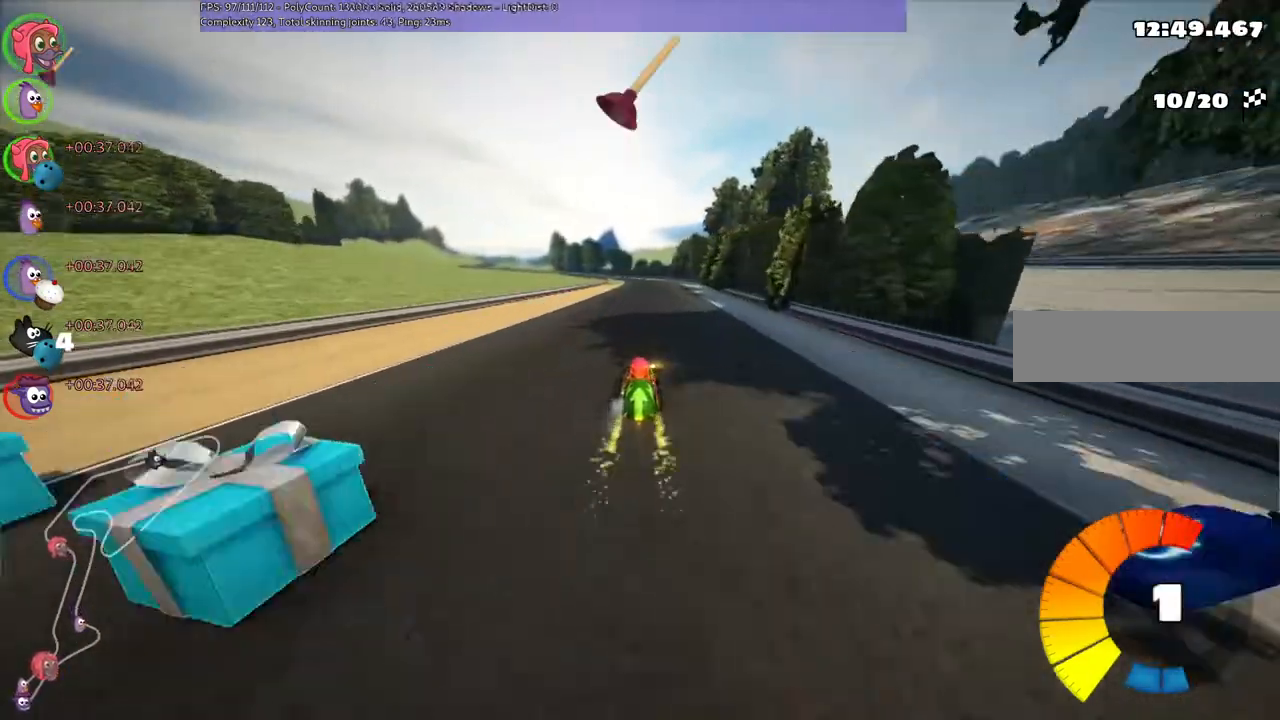
{"keys": ["left", "m", "up"], "events": [[133, "n", "down"], [233, "right", "down"], [300, "n", "up"], [433, "right", "up"], [500, "left", "down"], [500, "m", "down"]]}
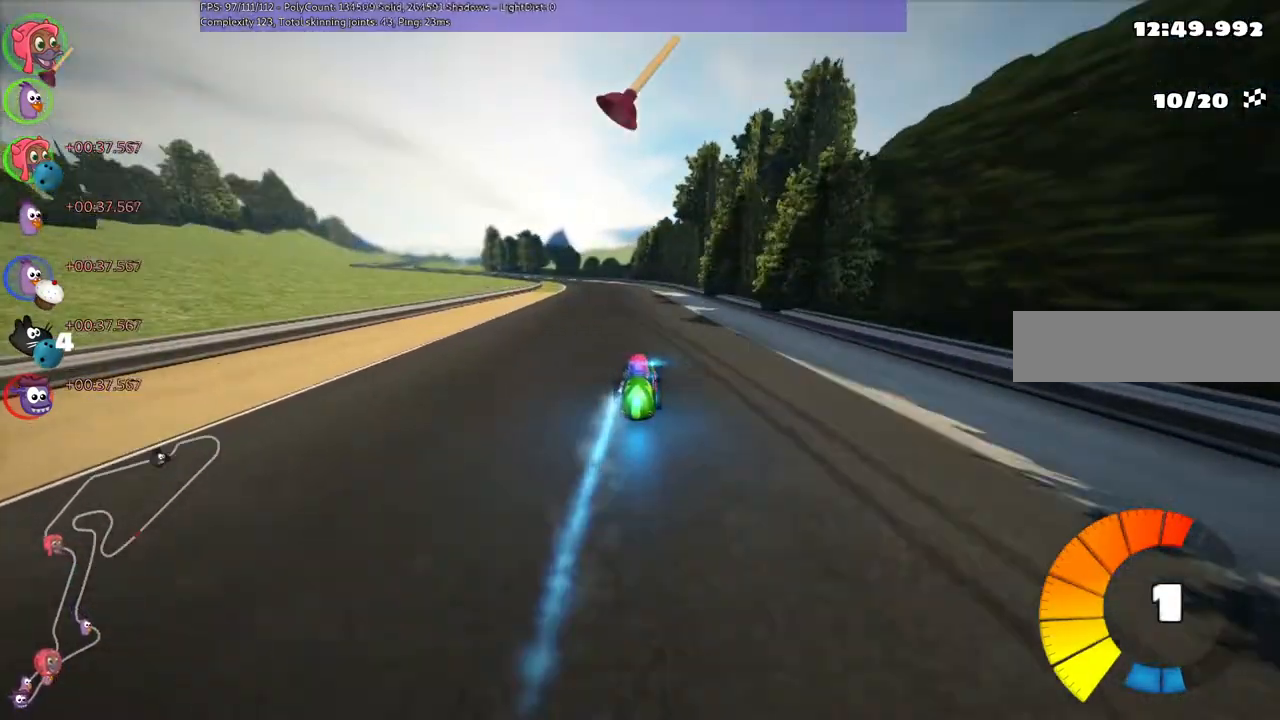
{"keys": ["m", "right", "up"]}
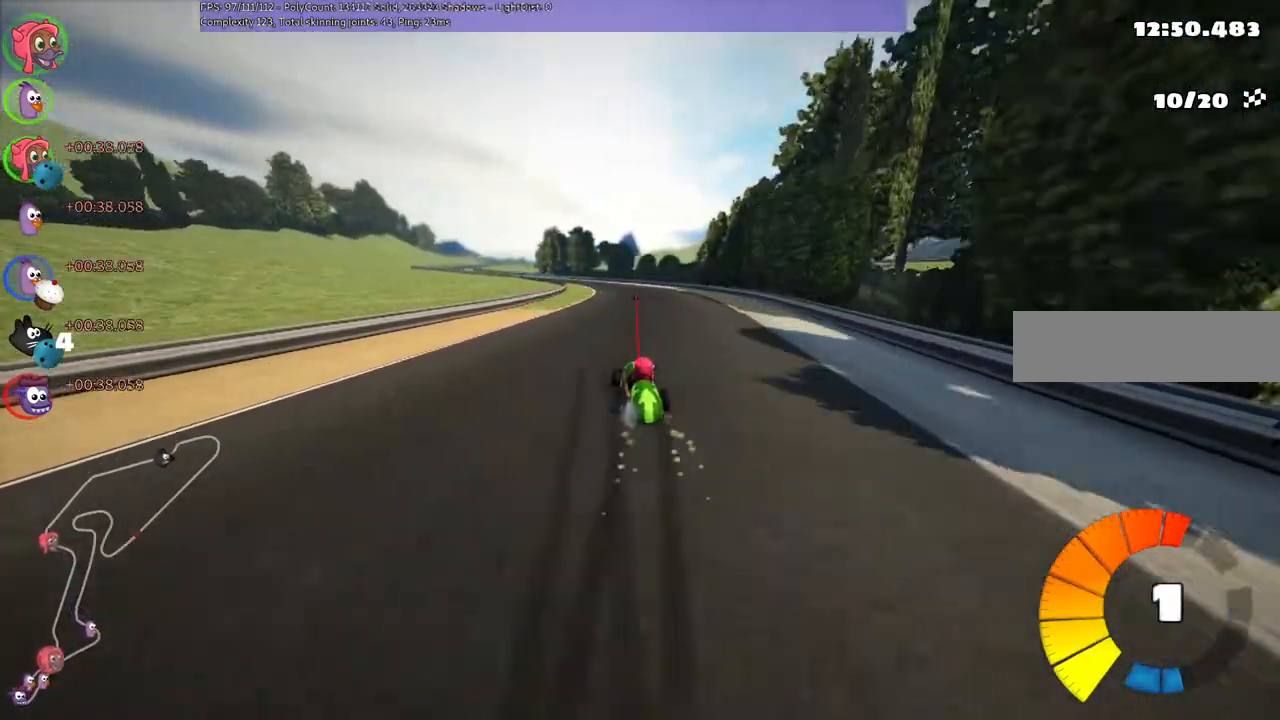
{"keys": ["m", "right", "up"], "events": []}
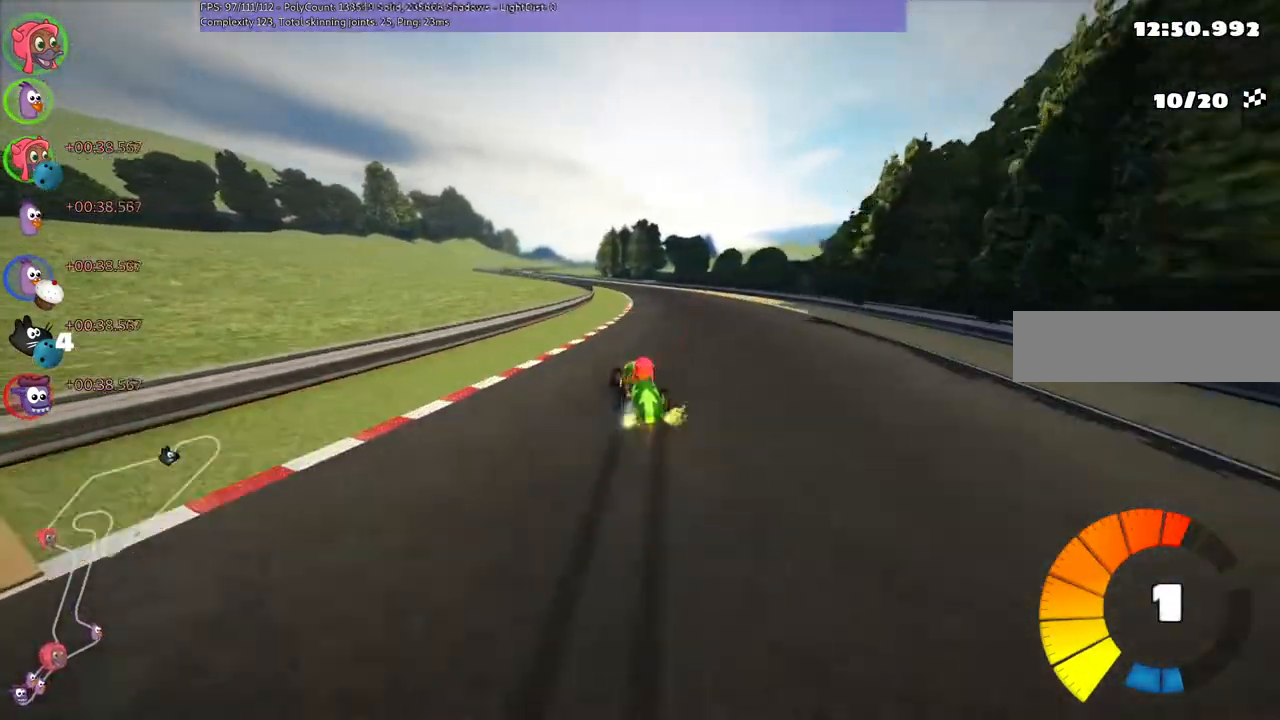
{"keys": ["n", "right", "up"], "events": [[400, "n", "down"], [500, "m", "up"]]}